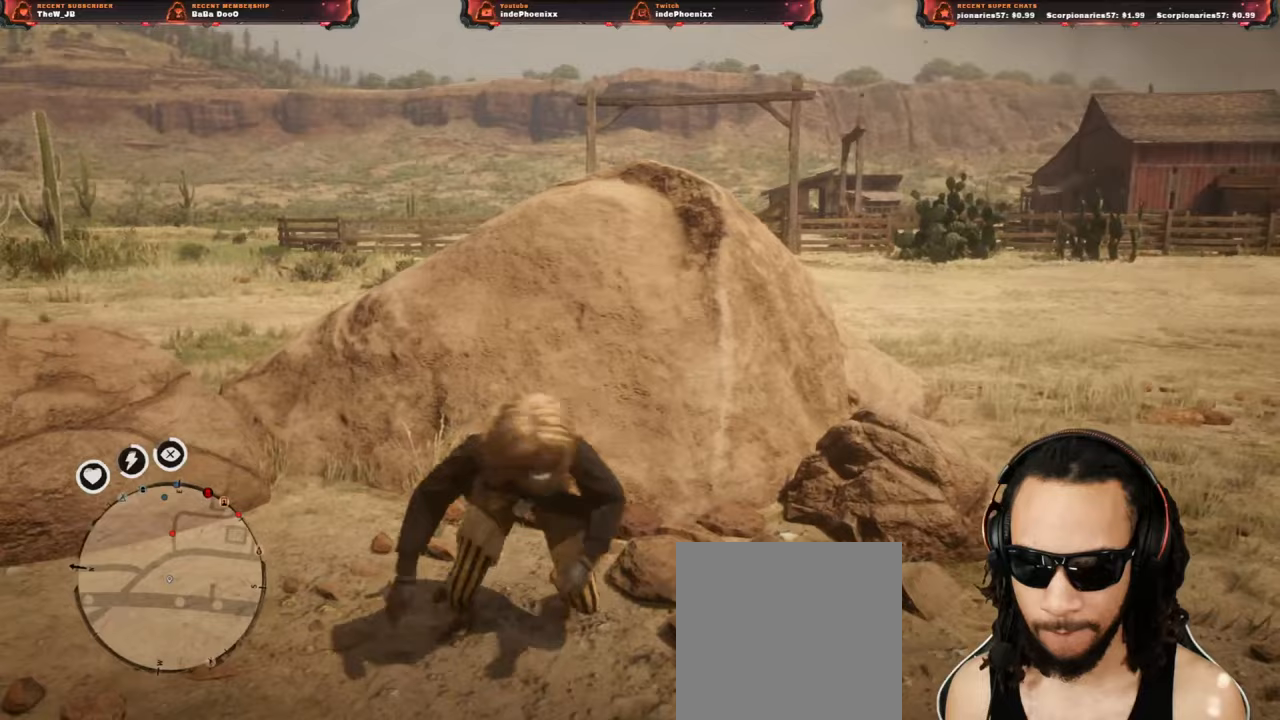
Gameplay with a controller (PlayStation layout); each line is a JSON object with the inputs held at the frame after it. "events" lists button and stick changes between this image and that frame as [ms after this image, input, new state], when the widget could be followed in between.
{"buttons": [], "left_stick": "left", "right_stick": "center", "events": [[183, "left_stick", "left"]]}
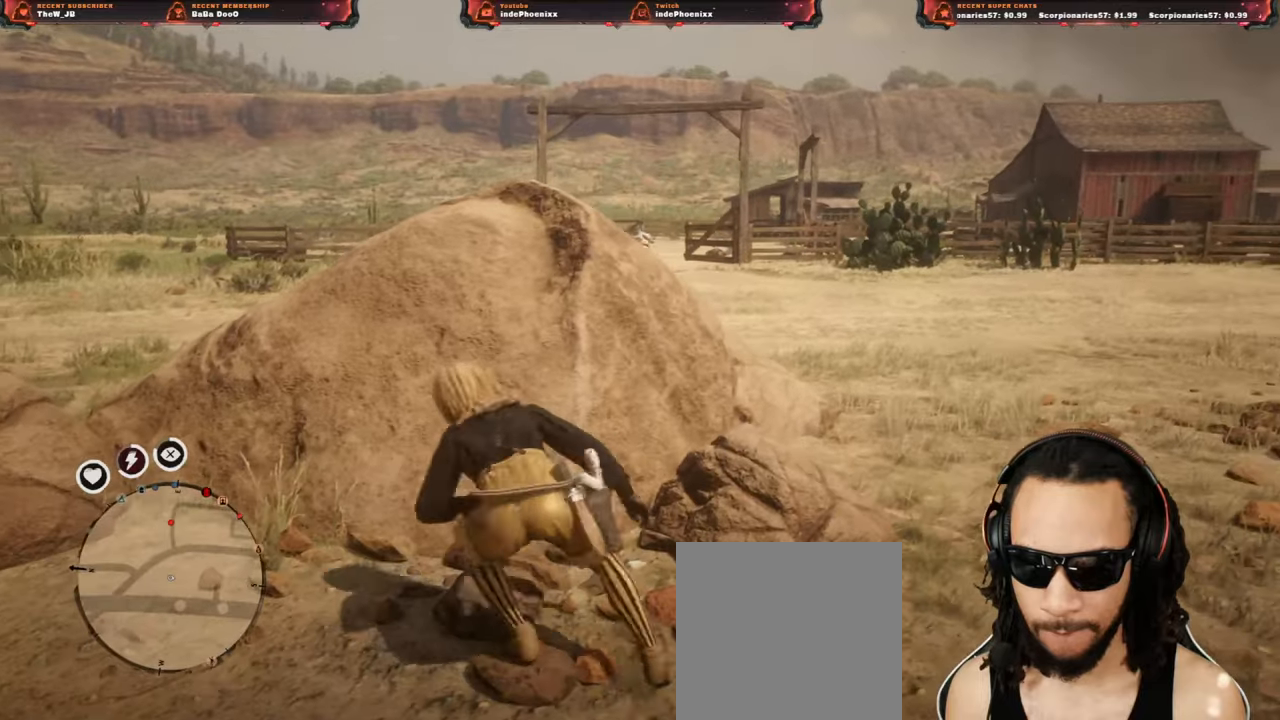
{"buttons": [], "left_stick": "right", "right_stick": "center", "events": [[83, "left_stick", "right"]]}
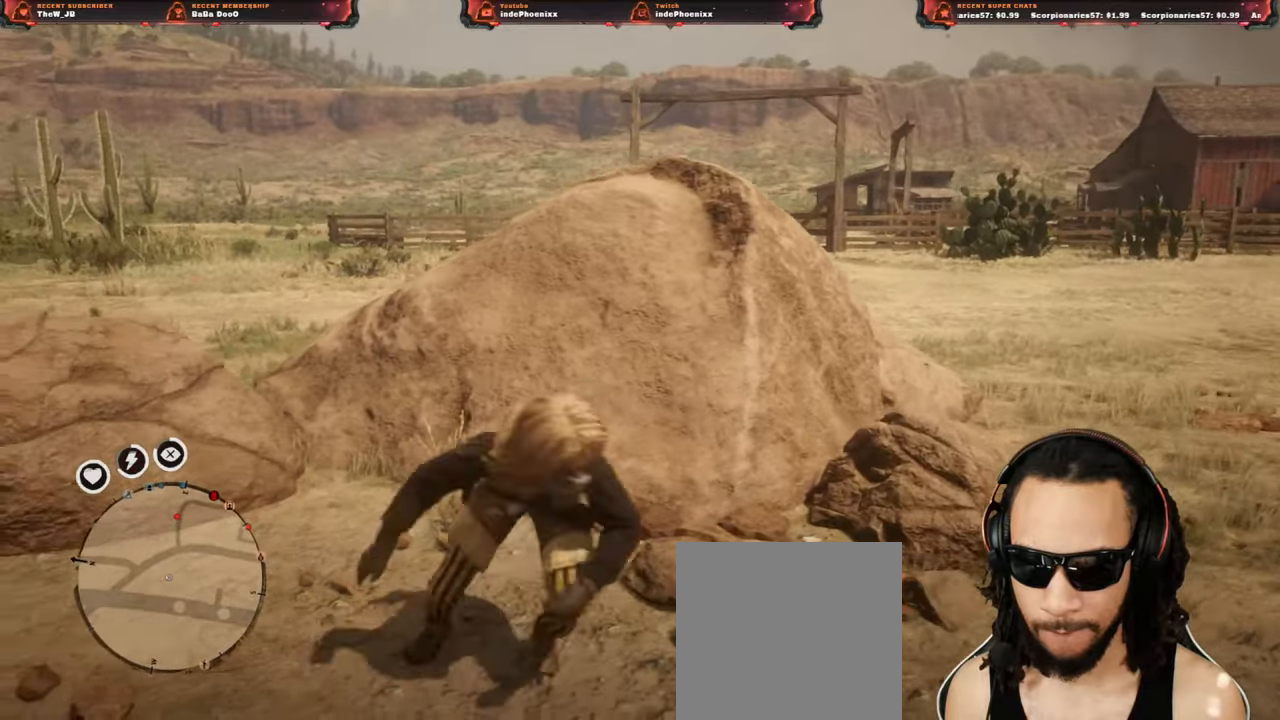
{"buttons": [], "left_stick": "left", "right_stick": "center", "events": [[117, "left_stick", "left"]]}
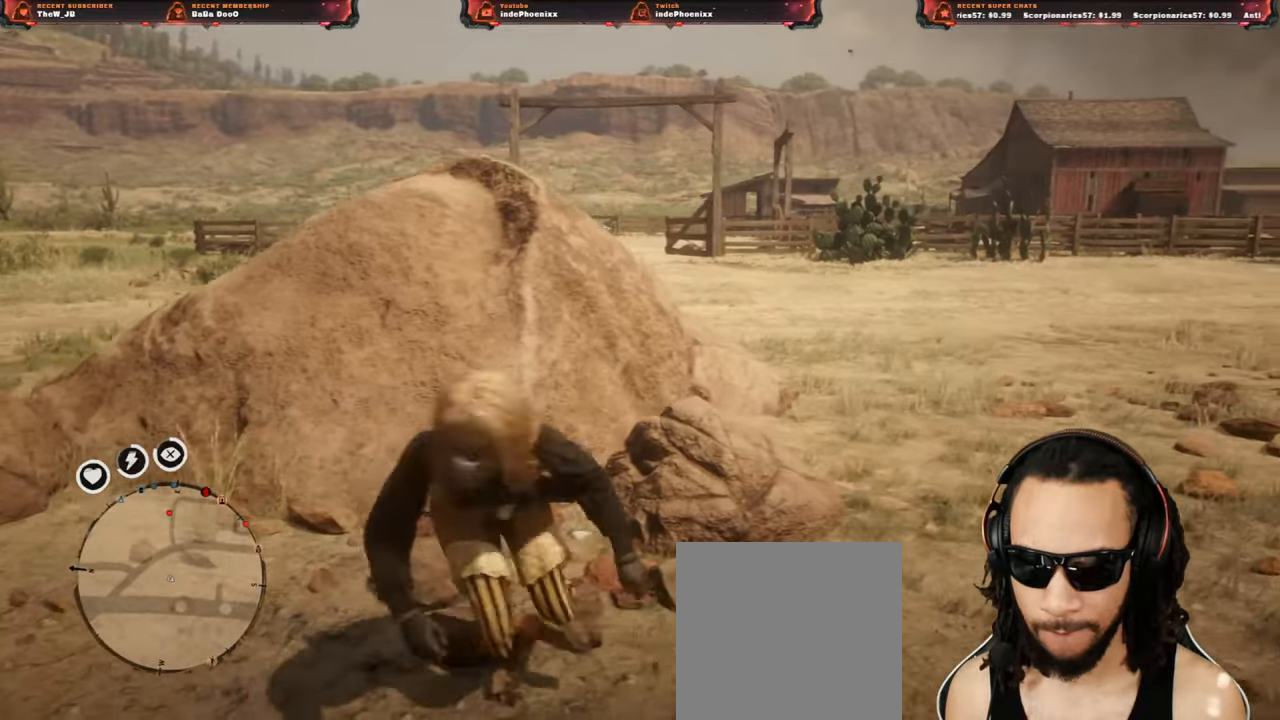
{"buttons": [], "left_stick": "up", "right_stick": "center", "events": [[183, "left_stick", "up"]]}
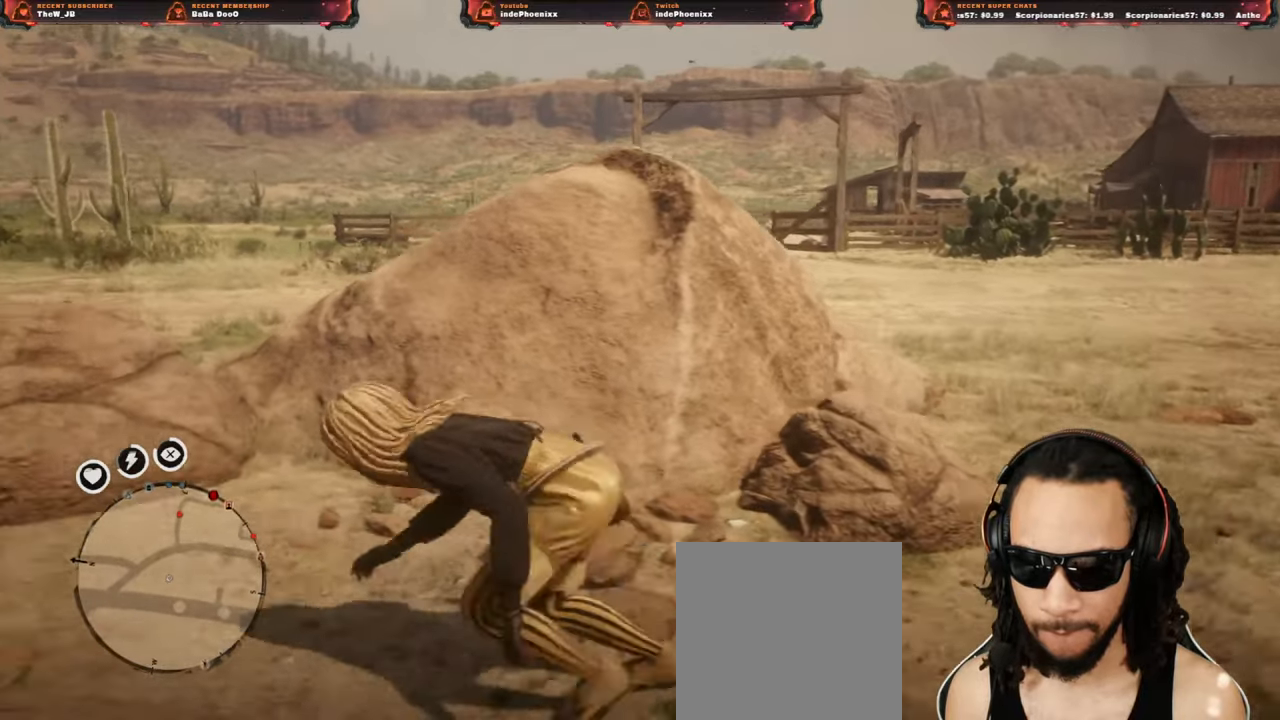
{"buttons": [], "left_stick": "down-right", "right_stick": "center", "events": [[83, "left_stick", "down"], [217, "left_stick", "down-right"]]}
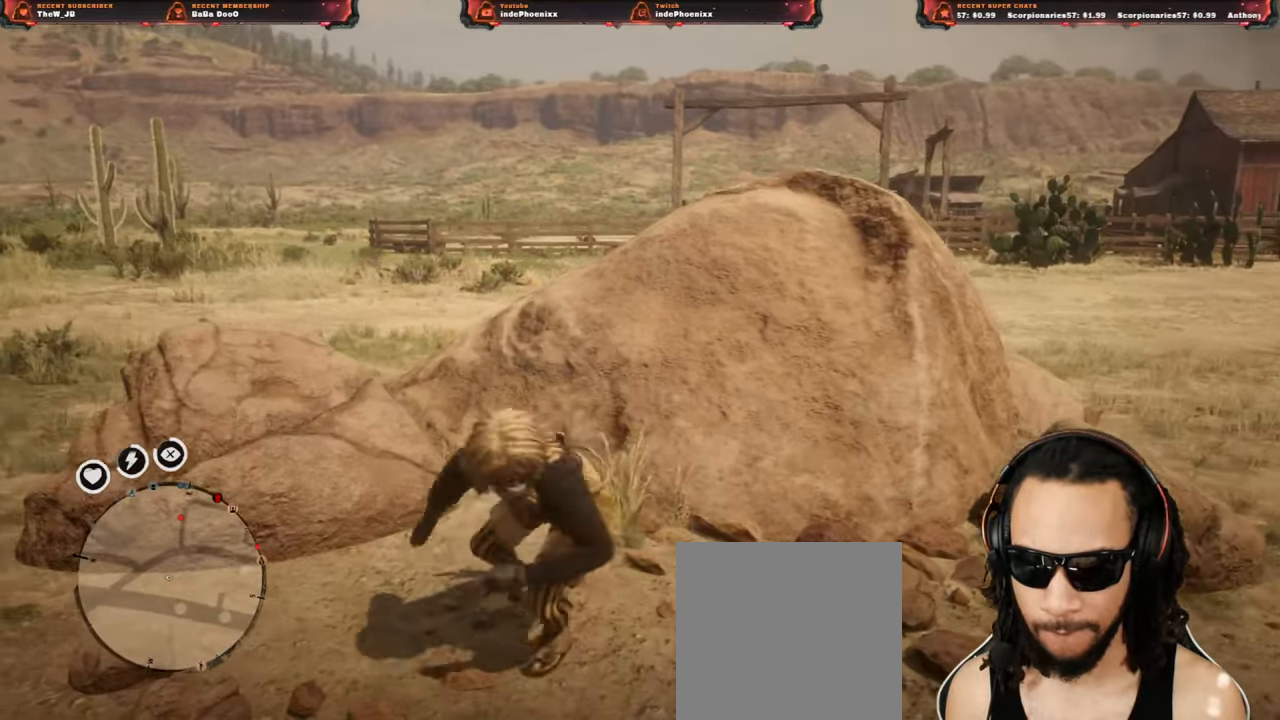
{"buttons": [], "left_stick": "left", "right_stick": "center", "events": [[50, "left_stick", "up-right"], [117, "left_stick", "left"]]}
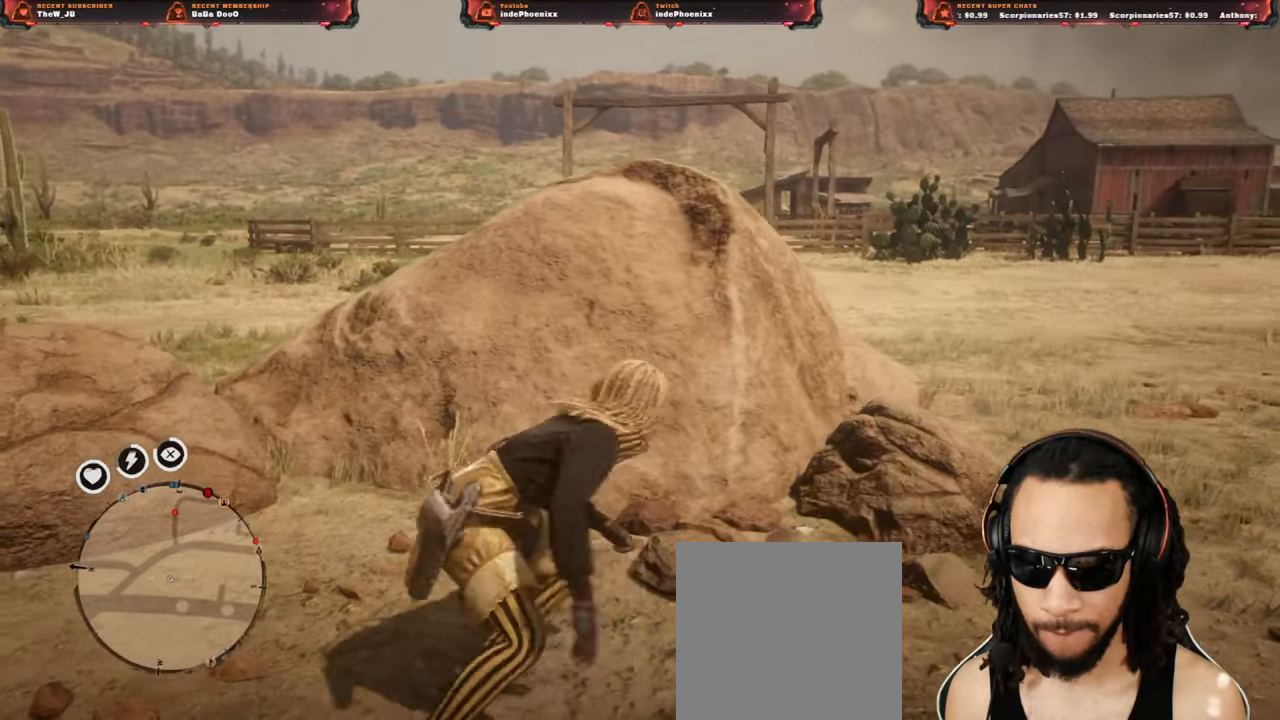
{"buttons": [], "left_stick": "down-right", "right_stick": "center", "events": [[150, "left_stick", "down-right"]]}
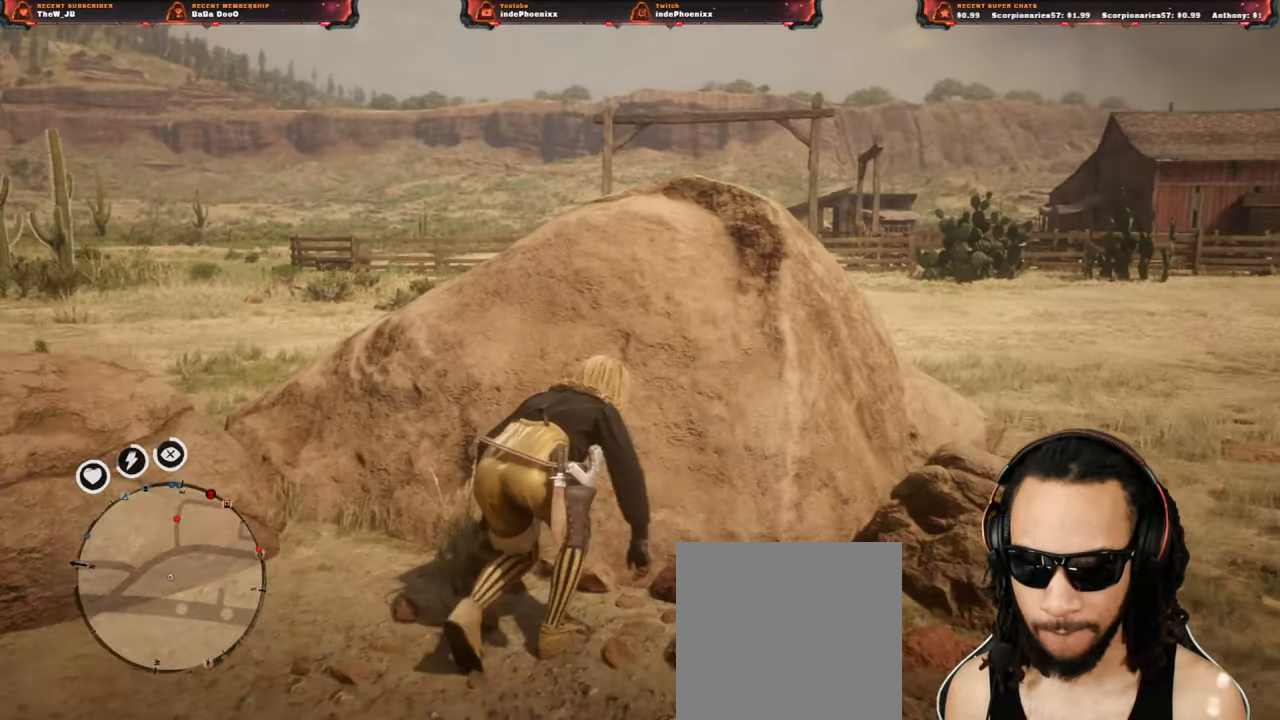
{"buttons": [], "left_stick": "left", "right_stick": "center", "events": [[83, "left_stick", "left"]]}
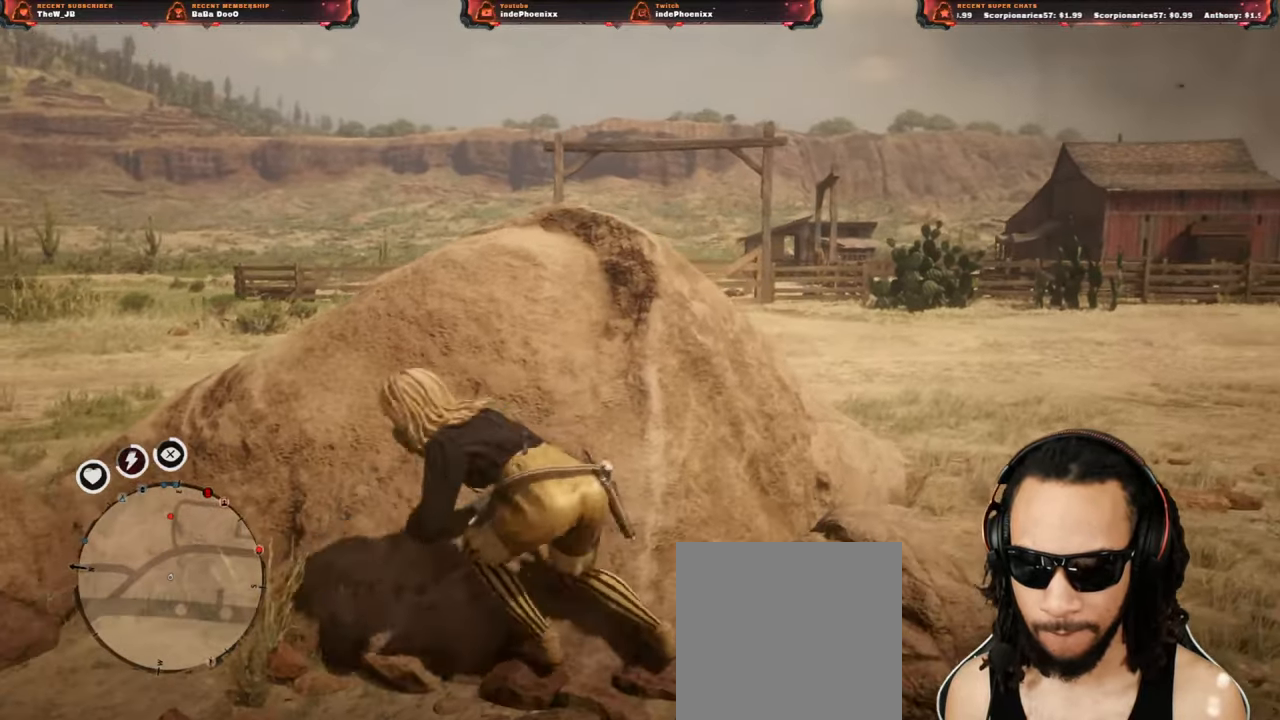
{"buttons": [], "left_stick": "right", "right_stick": "center", "events": [[217, "left_stick", "right"]]}
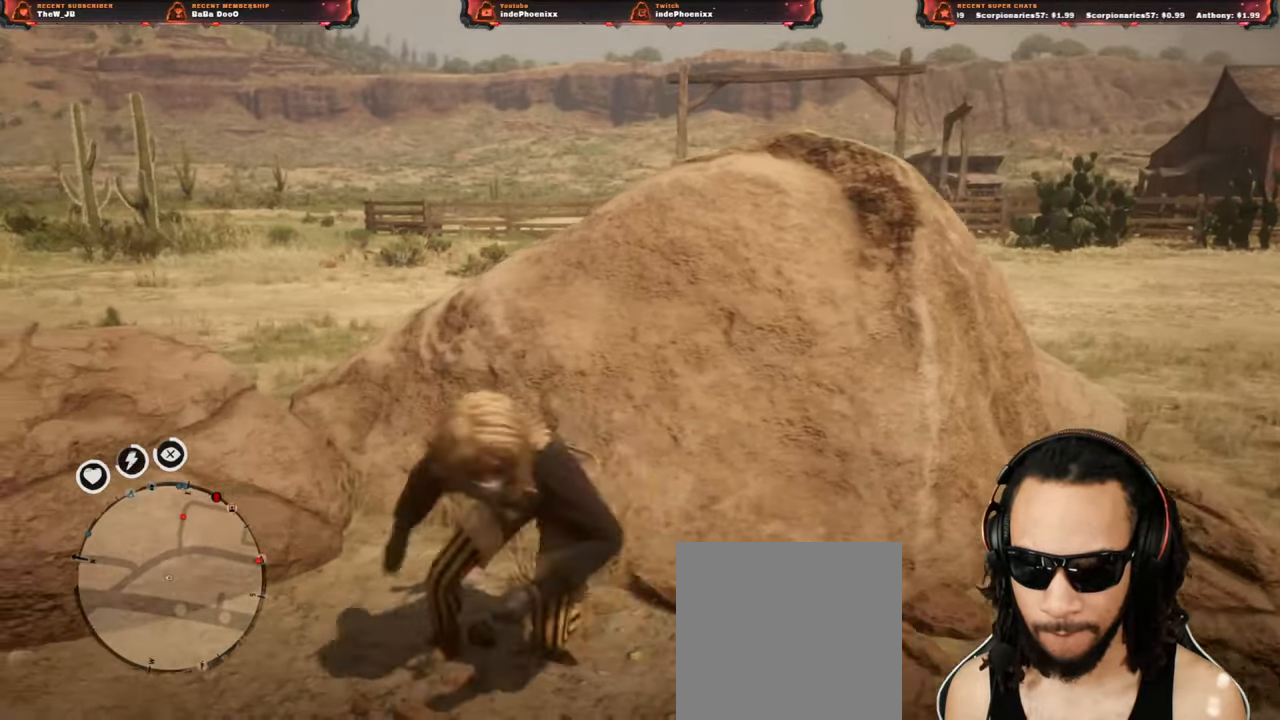
{"buttons": [], "left_stick": "left", "right_stick": "center", "events": [[200, "left_stick", "left"]]}
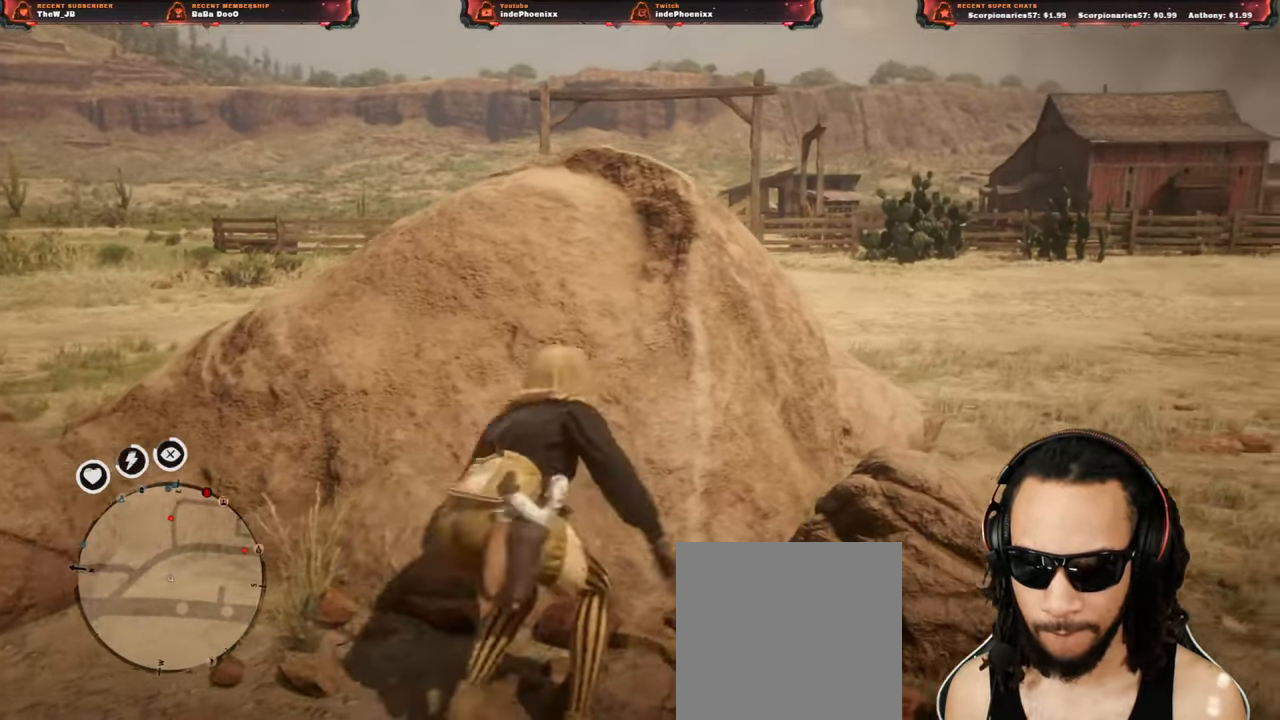
{"buttons": [], "left_stick": "down-right", "right_stick": "center", "events": [[183, "left_stick", "right"], [317, "left_stick", "down-right"]]}
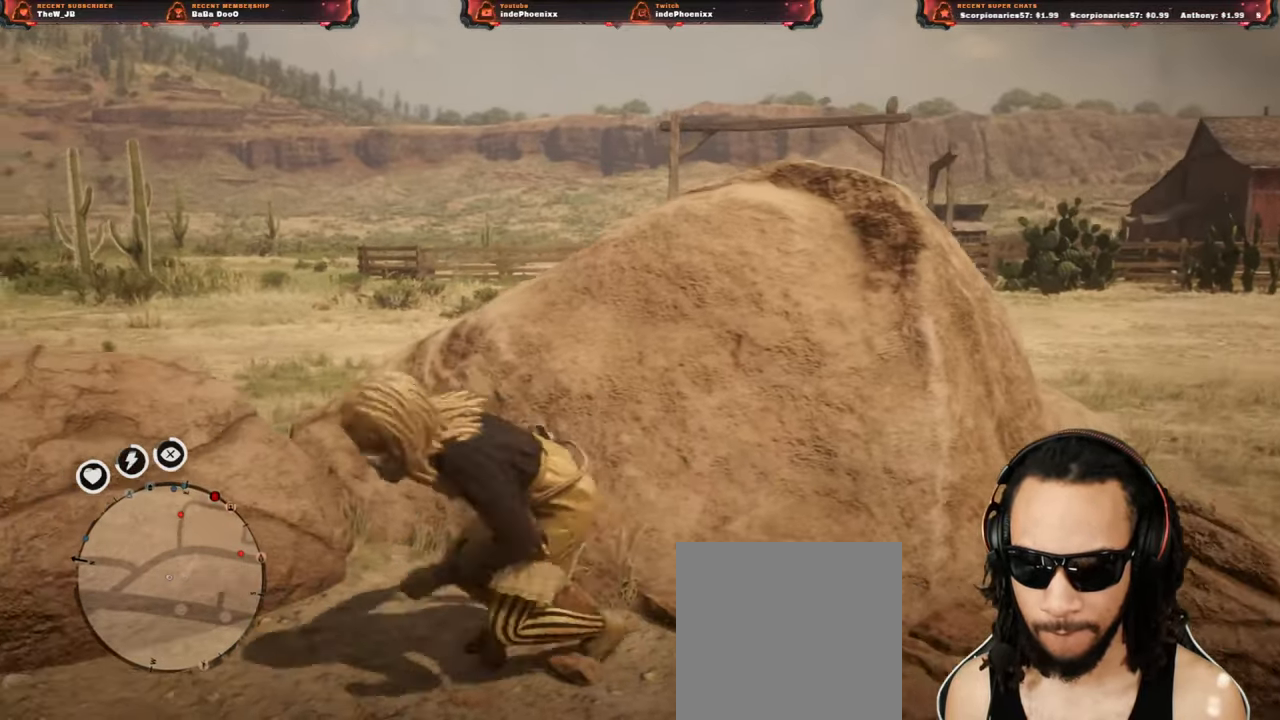
{"buttons": [], "left_stick": "left", "right_stick": "right", "events": [[133, "left_stick", "left"], [467, "right_stick", "right"]]}
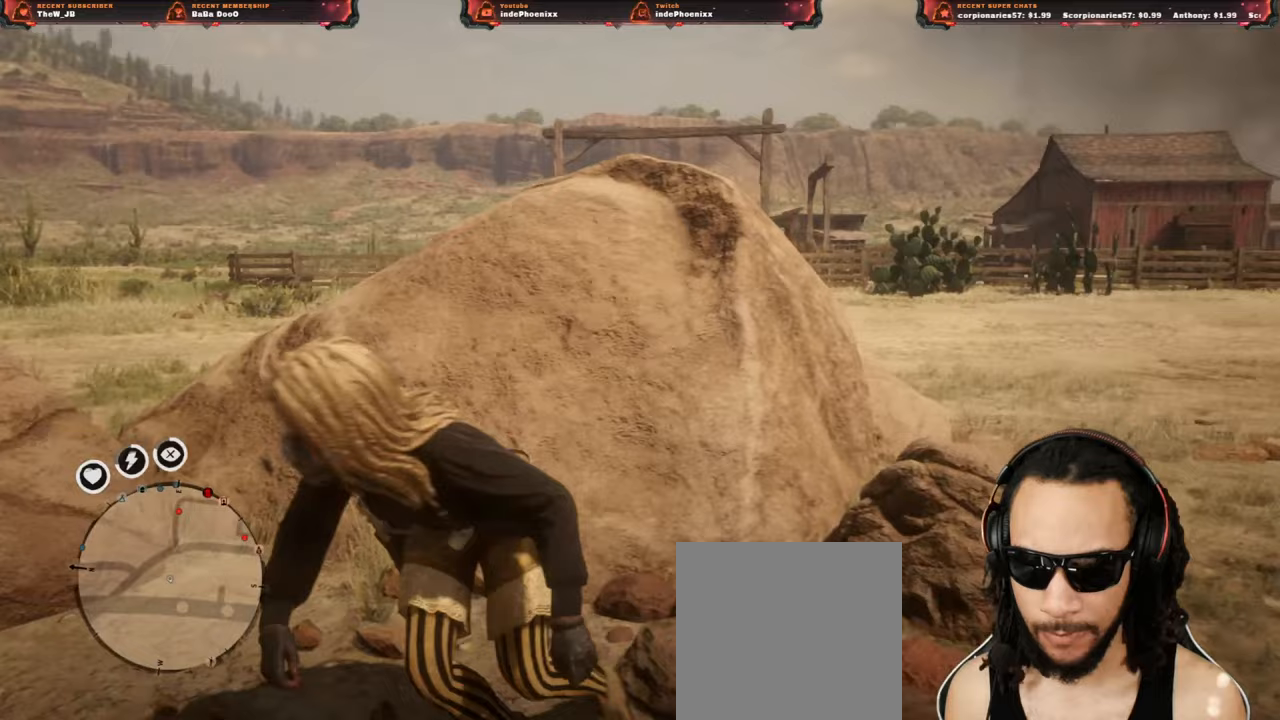
{"buttons": [], "left_stick": "right", "right_stick": "right", "events": [[117, "left_stick", "right"], [233, "right_stick", "left"], [333, "right_stick", "right"]]}
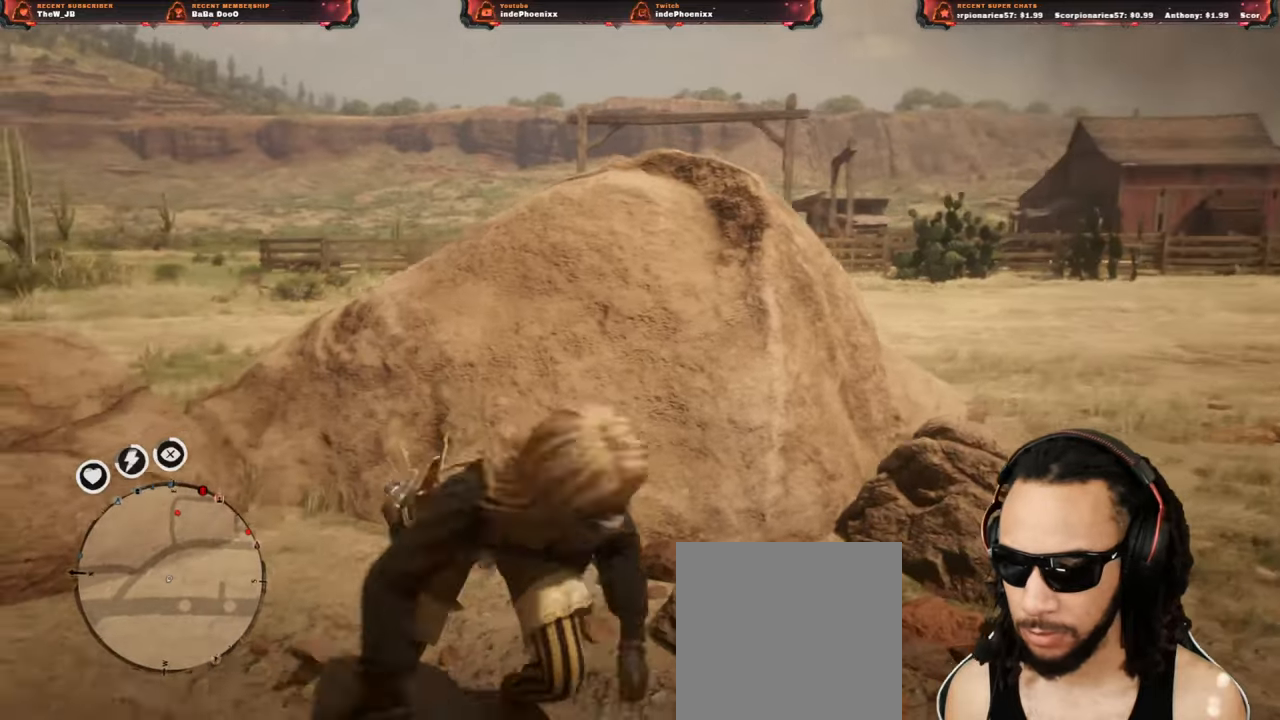
{"buttons": [], "left_stick": "left", "right_stick": "right", "events": [[33, "left_stick", "left"]]}
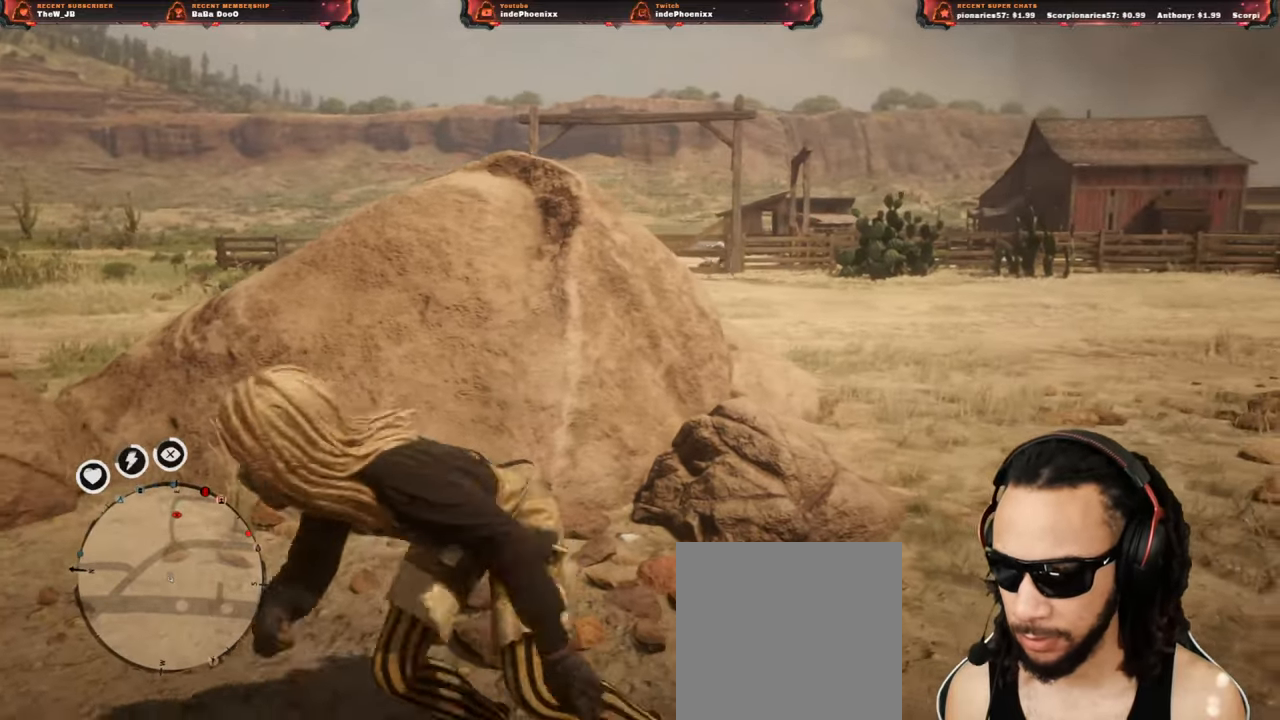
{"buttons": [], "left_stick": "center", "right_stick": "center", "events": [[167, "left_stick", "up-left"], [167, "right_stick", "center"], [433, "left_stick", "center"]]}
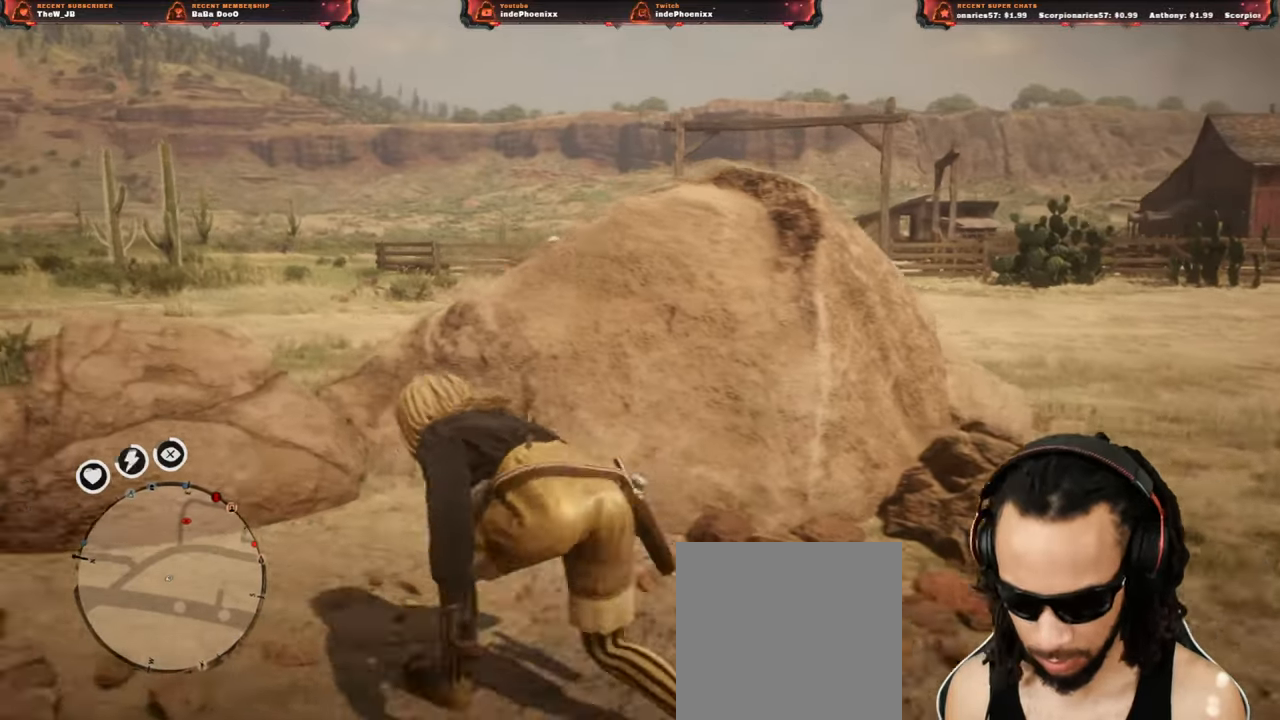
{"buttons": [], "left_stick": "right", "right_stick": "center", "events": [[483, "left_stick", "right"]]}
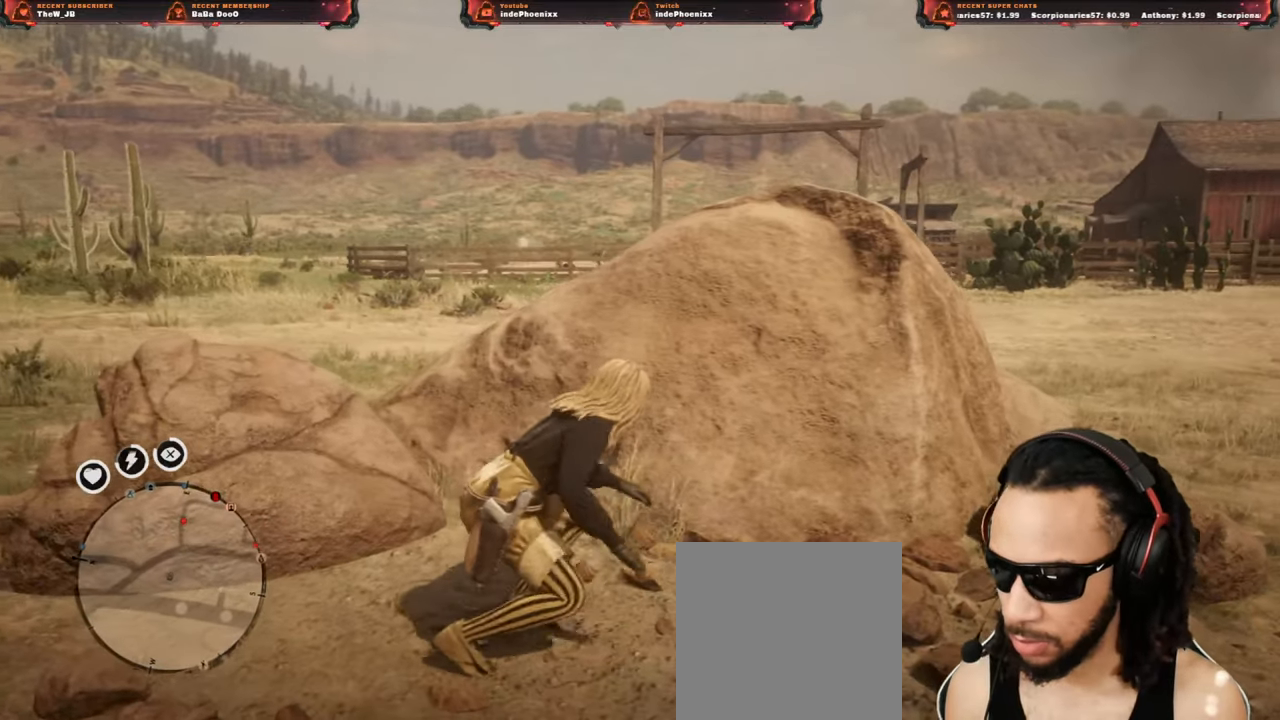
{"buttons": [], "left_stick": "up-left", "right_stick": "center", "events": [[33, "L3", "down"], [150, "L3", "up"], [283, "left_stick", "down-left"], [500, "left_stick", "up-left"]]}
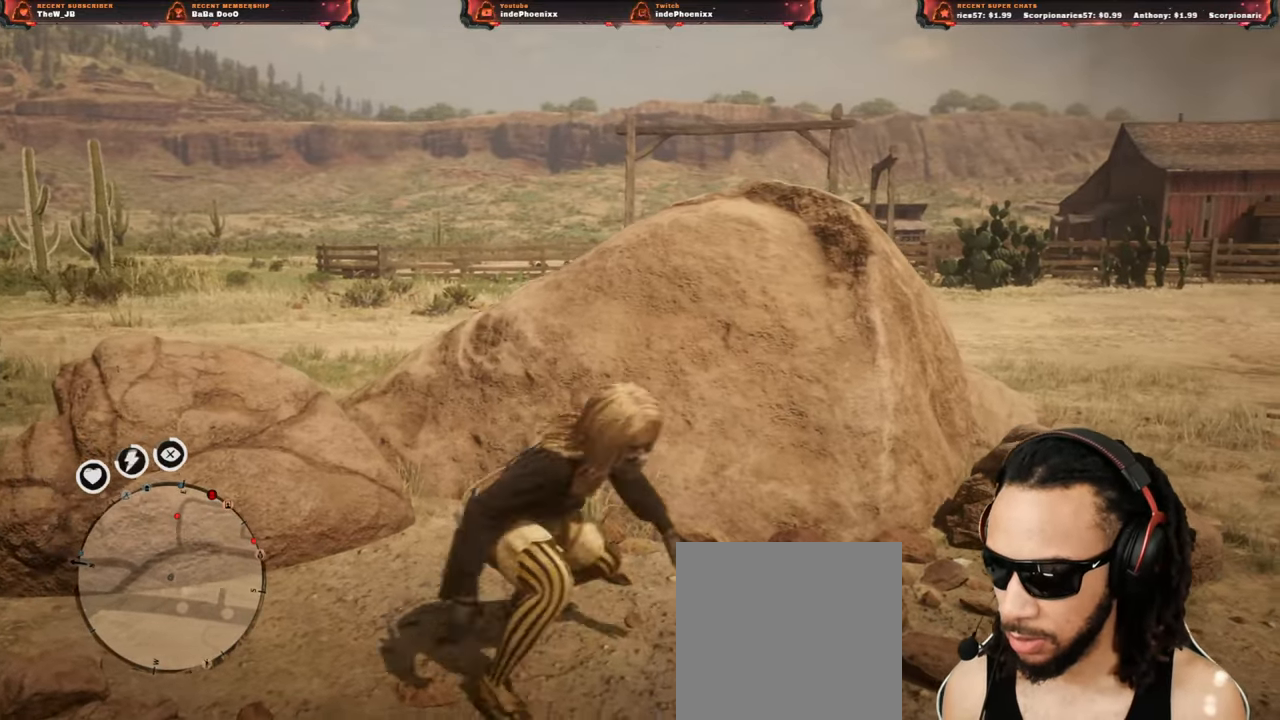
{"buttons": [], "left_stick": "right", "right_stick": "center", "events": [[167, "left_stick", "right"]]}
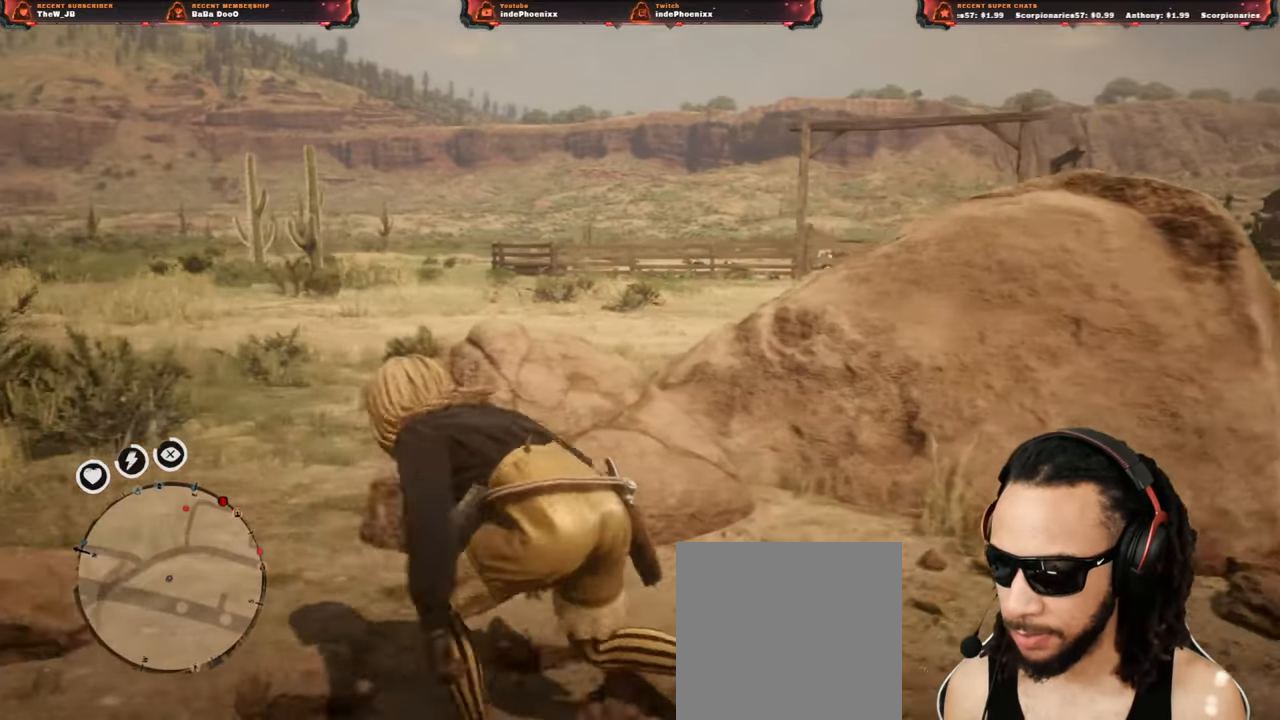
{"buttons": [], "left_stick": "down-right", "right_stick": "center", "events": [[67, "left_stick", "down-right"]]}
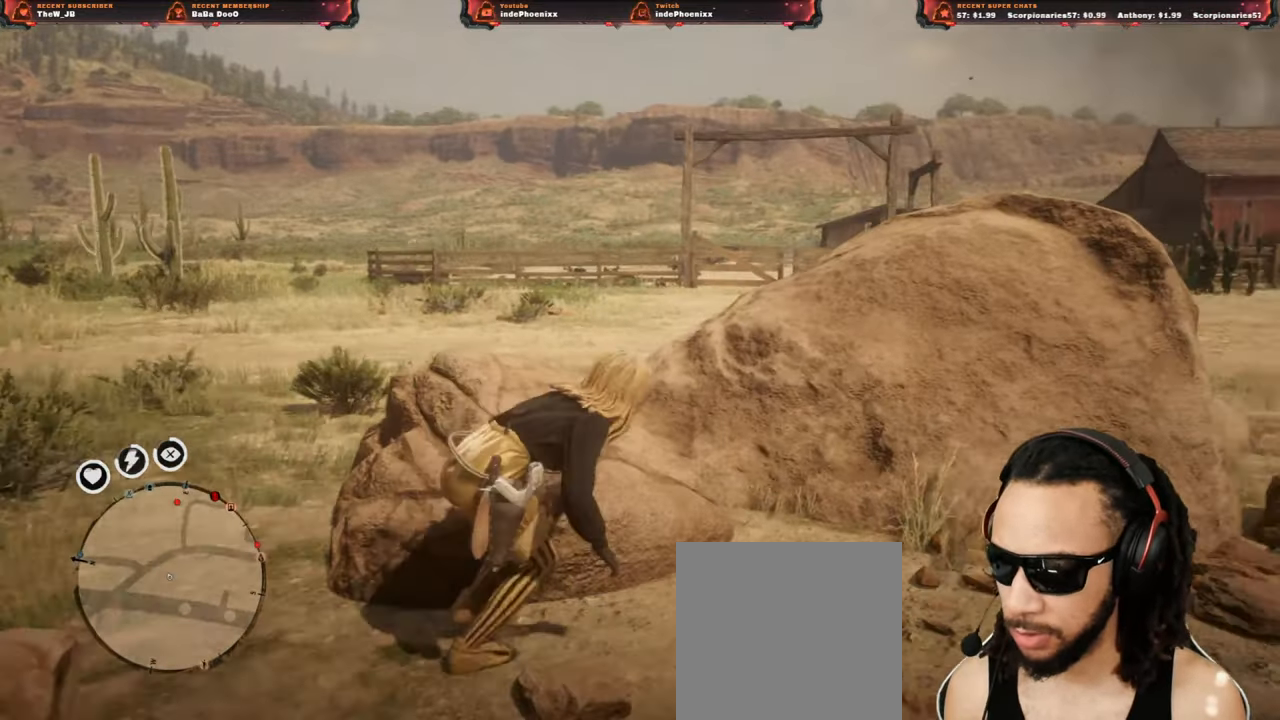
{"buttons": [], "left_stick": "left", "right_stick": "center", "events": [[233, "left_stick", "left"]]}
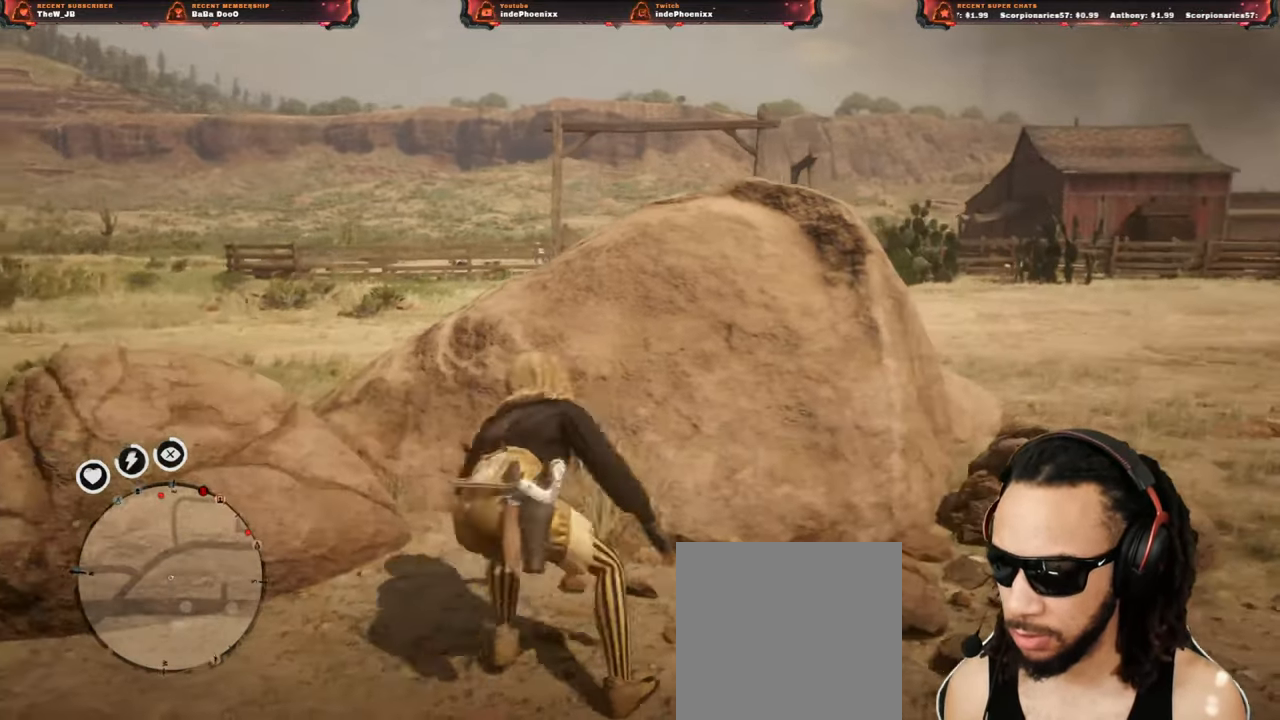
{"buttons": [], "left_stick": "right", "right_stick": "center", "events": [[100, "left_stick", "right"]]}
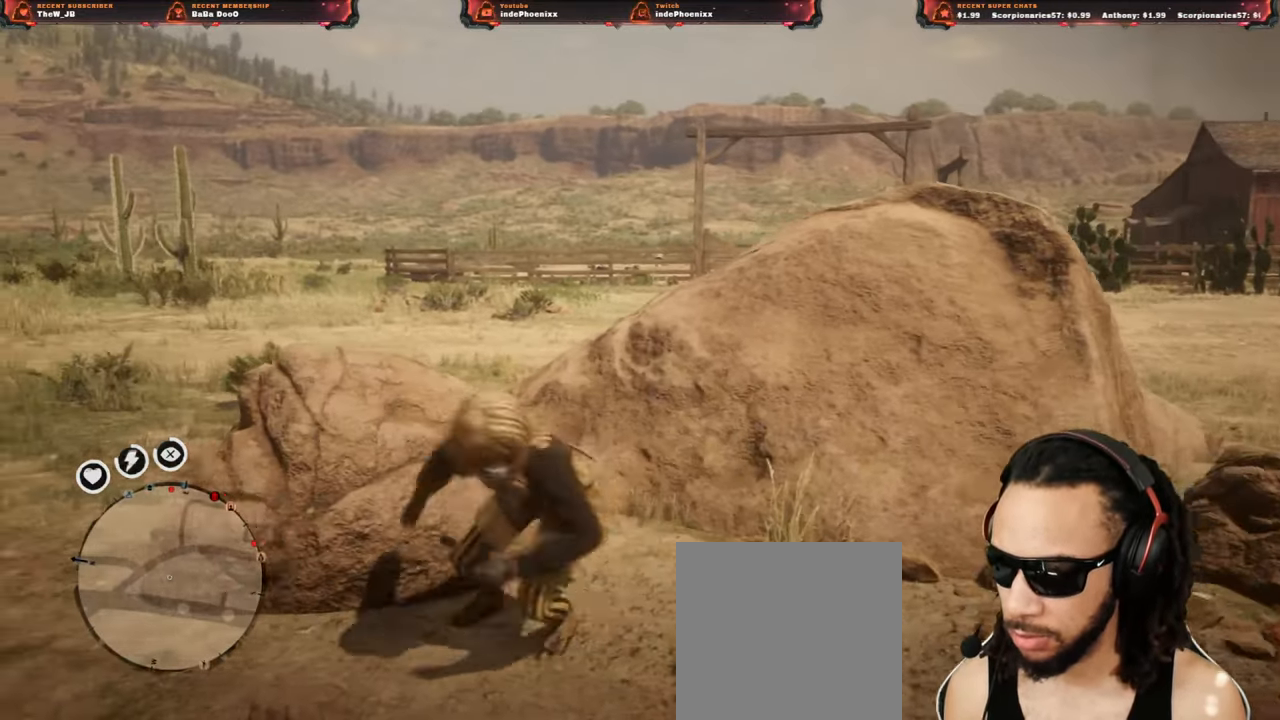
{"buttons": [], "left_stick": "left", "right_stick": "center", "events": [[100, "left_stick", "left"]]}
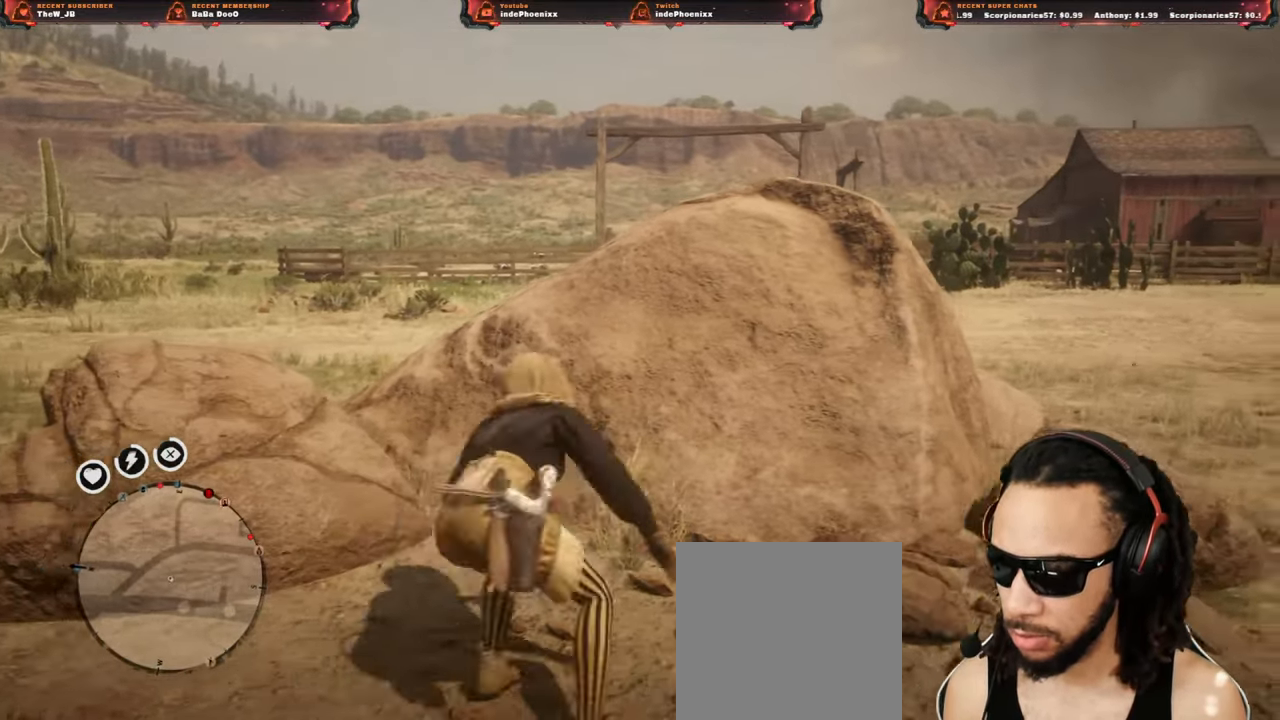
{"buttons": [], "left_stick": "right", "right_stick": "center", "events": [[133, "left_stick", "right"]]}
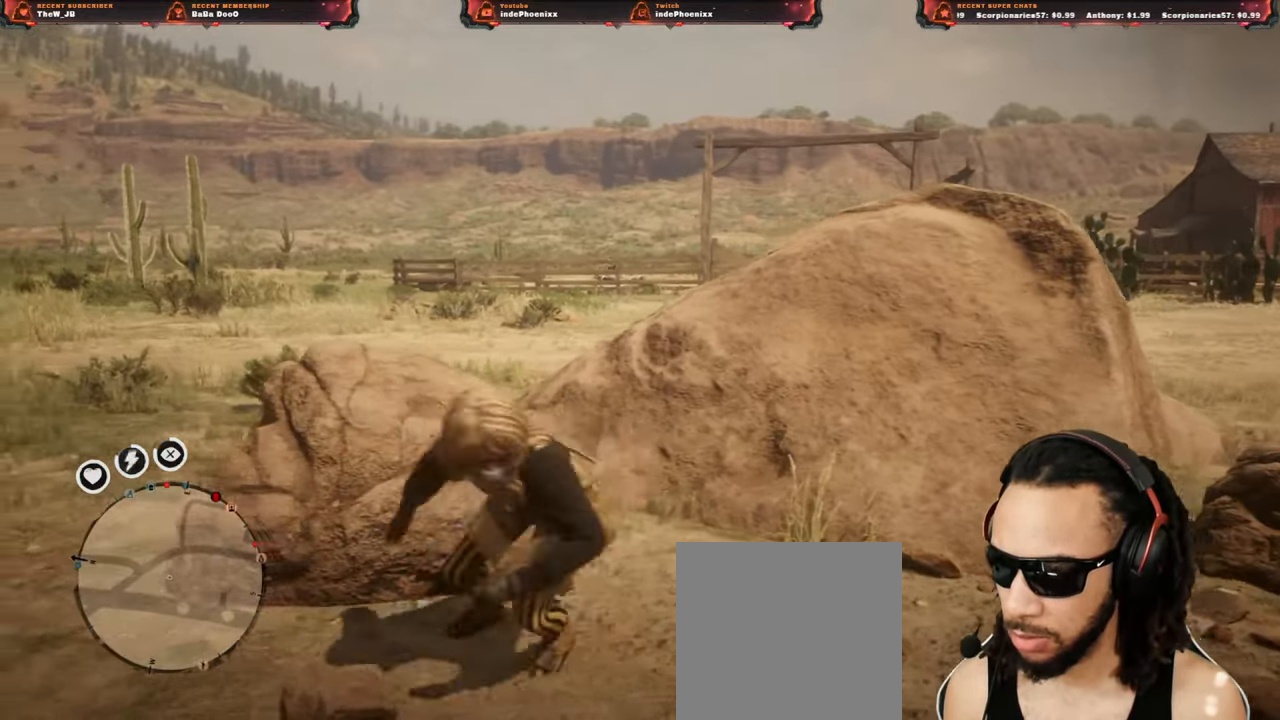
{"buttons": [], "left_stick": "left", "right_stick": "center", "events": [[133, "left_stick", "left"]]}
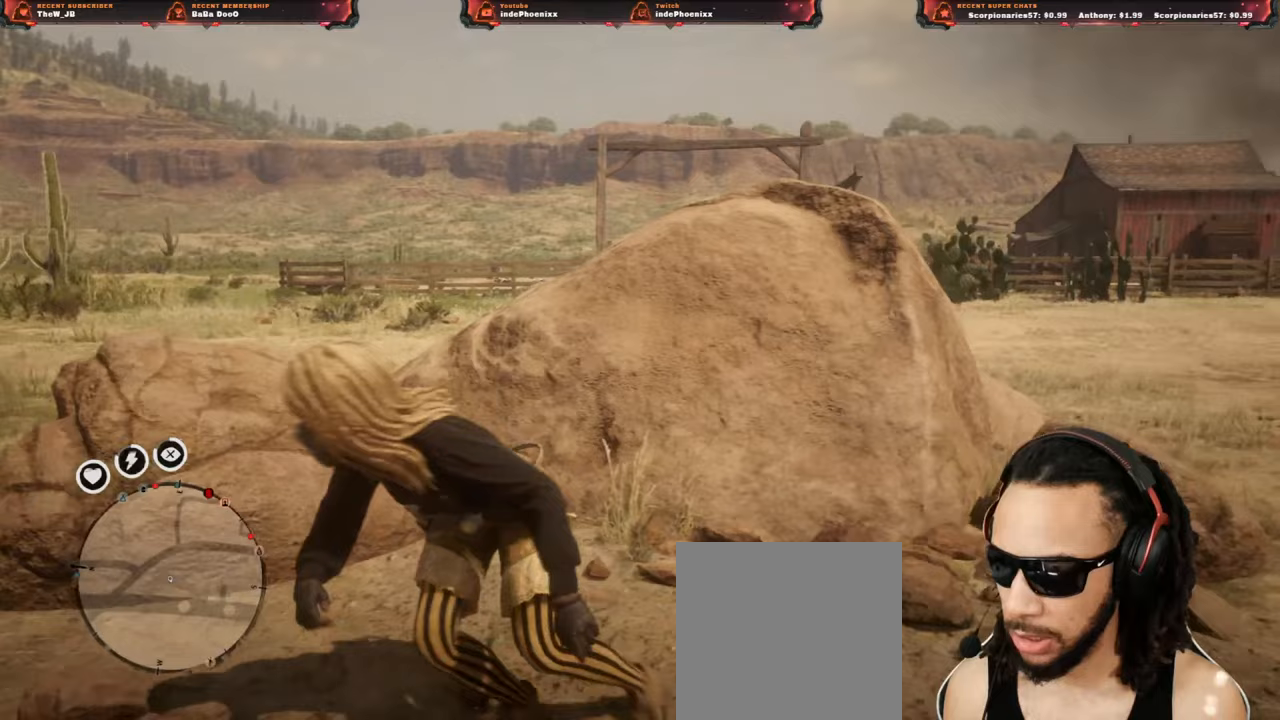
{"buttons": [], "left_stick": "right", "right_stick": "center", "events": [[267, "left_stick", "right"]]}
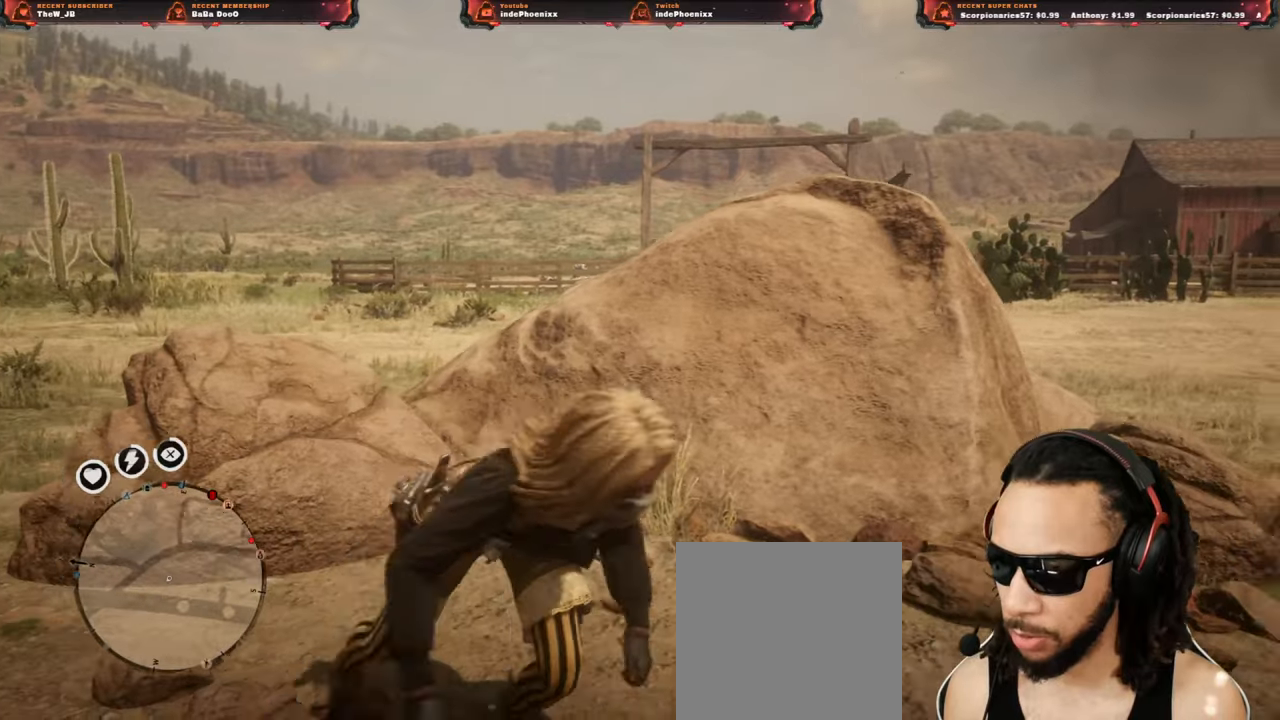
{"buttons": [], "left_stick": "left", "right_stick": "center", "events": [[67, "left_stick", "left"]]}
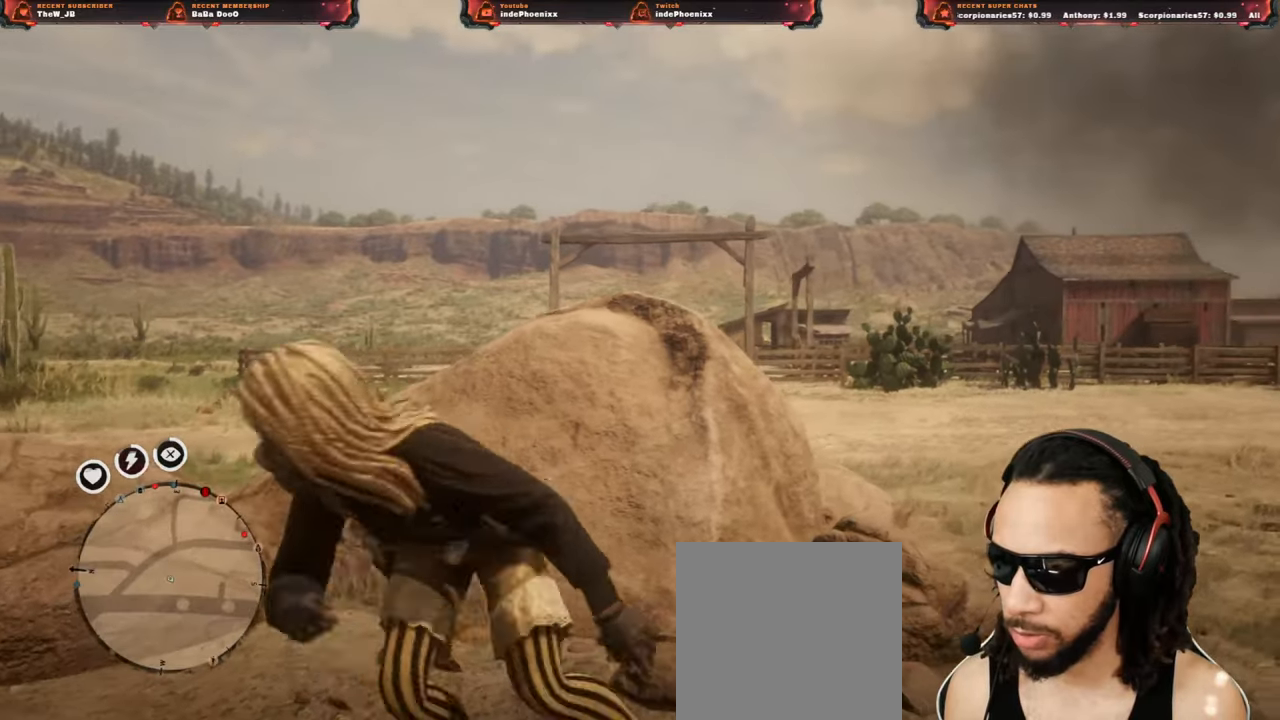
{"buttons": [], "left_stick": "up-right", "right_stick": "center", "events": [[67, "left_stick", "up"], [233, "left_stick", "up-right"]]}
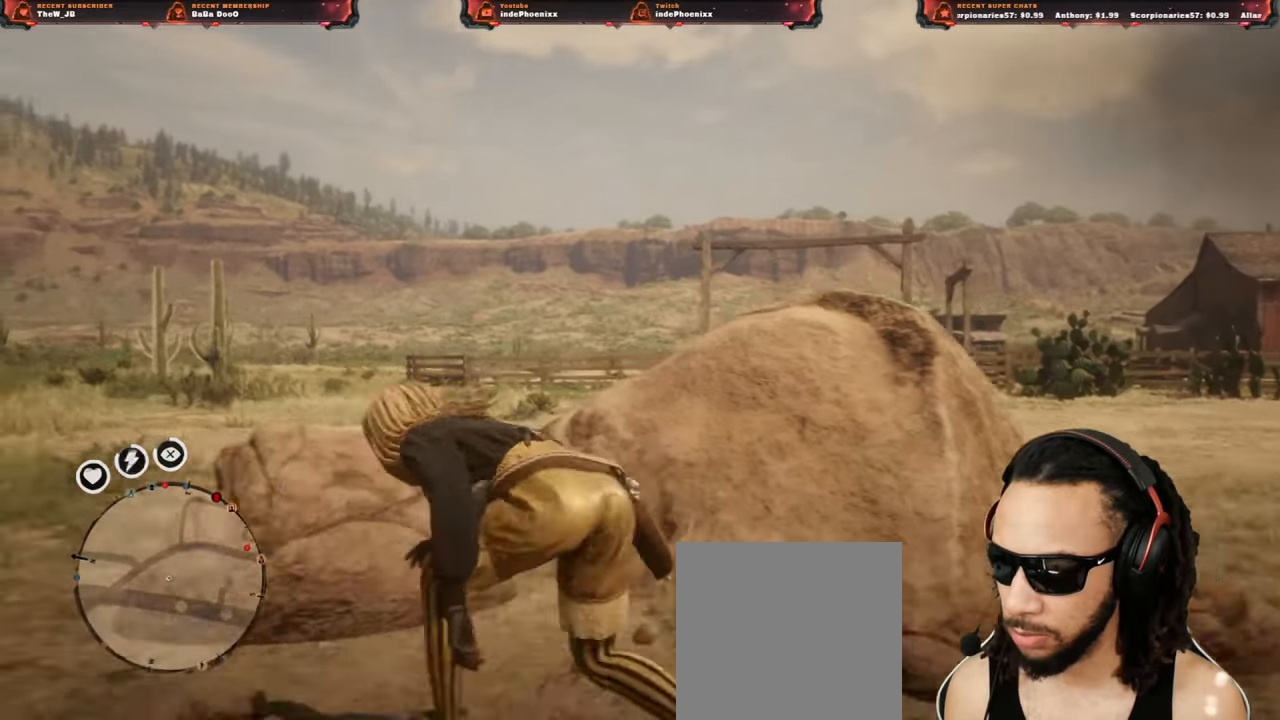
{"buttons": [], "left_stick": "right", "right_stick": "center", "events": [[100, "left_stick", "right"]]}
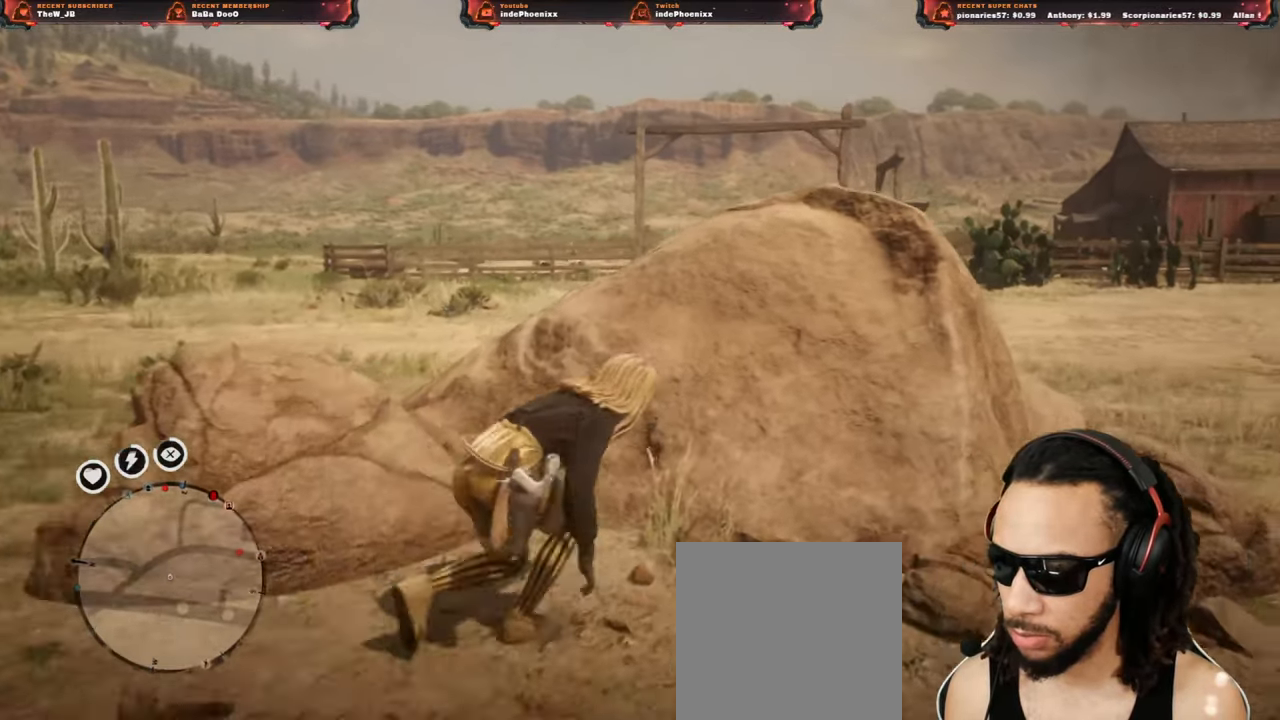
{"buttons": [], "left_stick": "left", "right_stick": "center", "events": [[33, "left_stick", "left"]]}
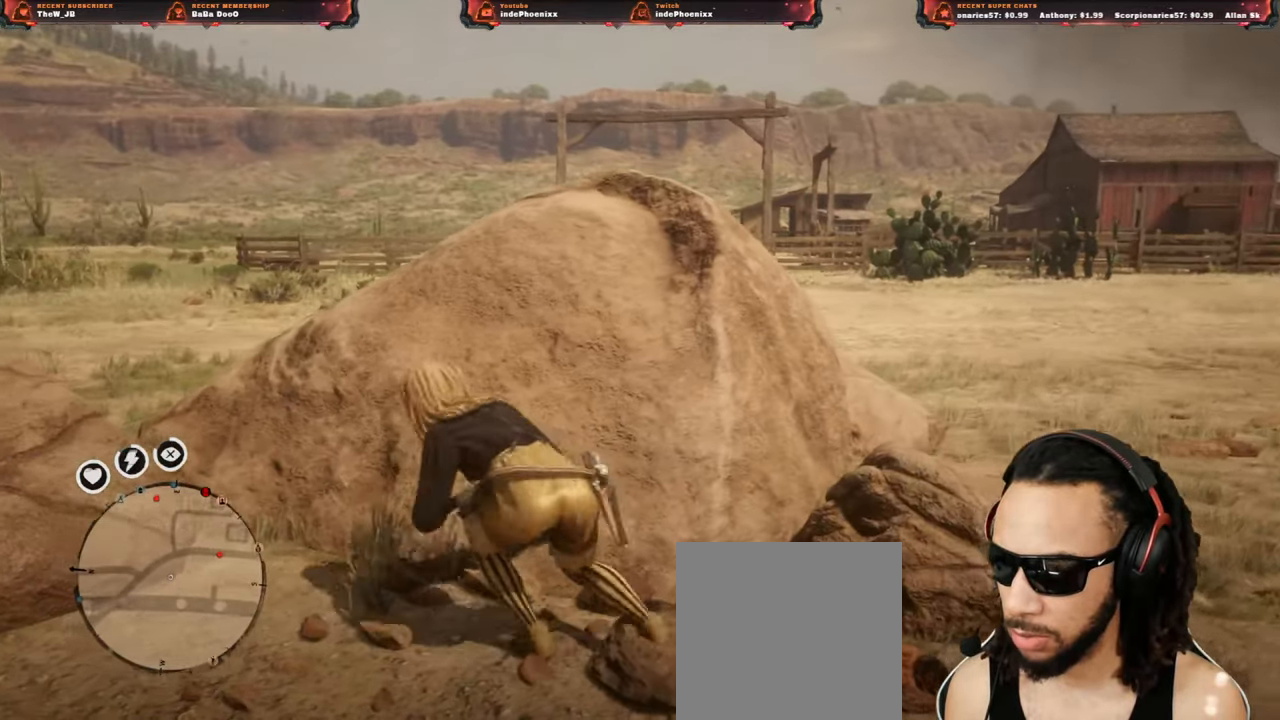
{"buttons": [], "left_stick": "right", "right_stick": "center", "events": [[67, "left_stick", "right"]]}